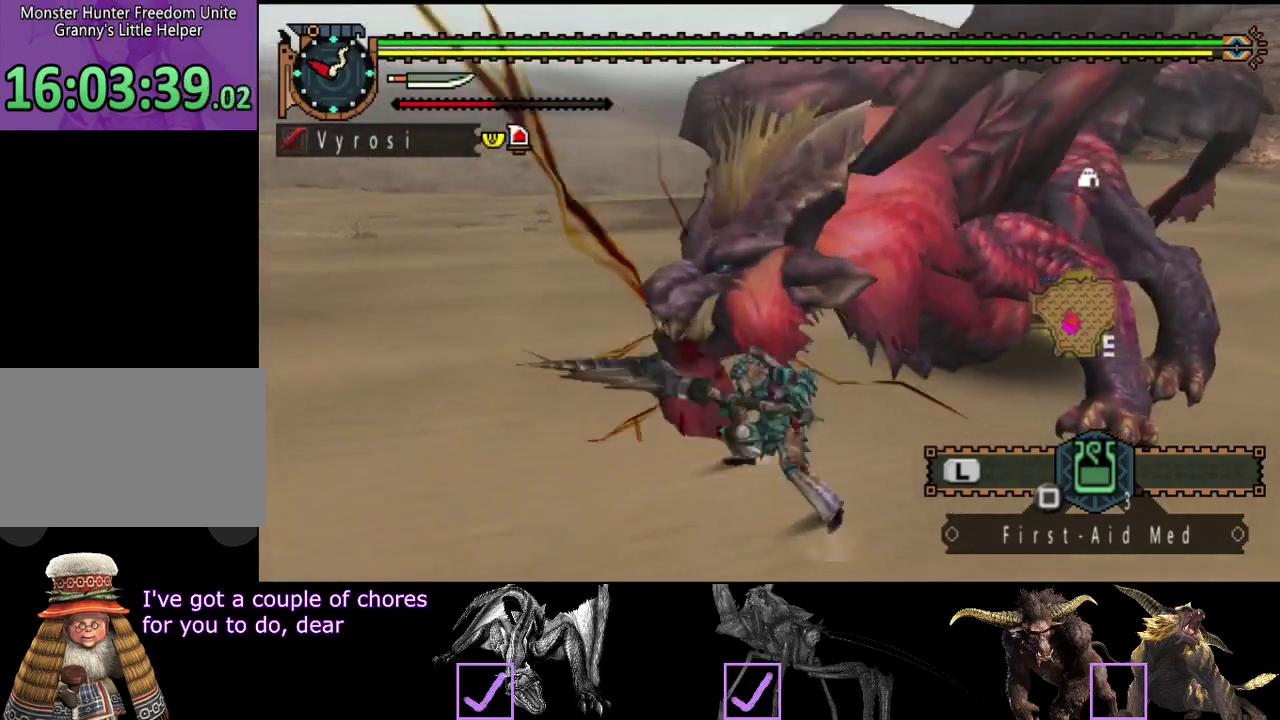
Gameplay with a controller (PlayStation layout); each line is a JSON object with the inputs held at the frame after it. "events" lists button and stick changes between this image and that frame as [ms after this image, input, new state], when the widget could be followed in between. Not read: L3 R3.
{"buttons": [], "left_stick": "center", "right_stick": "center", "events": [[83, "TRIANGLE", "up"], [217, "left_stick", "center"]]}
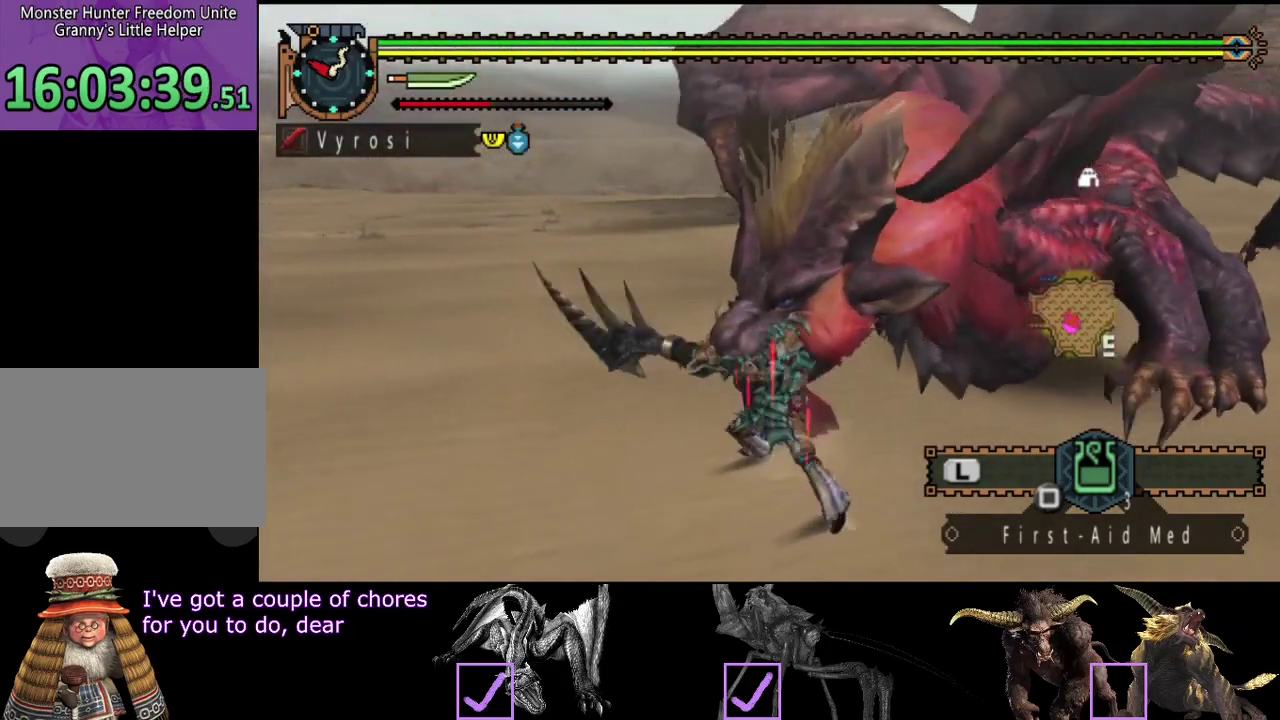
{"buttons": [], "left_stick": "center", "right_stick": "right", "events": [[383, "right_stick", "right"]]}
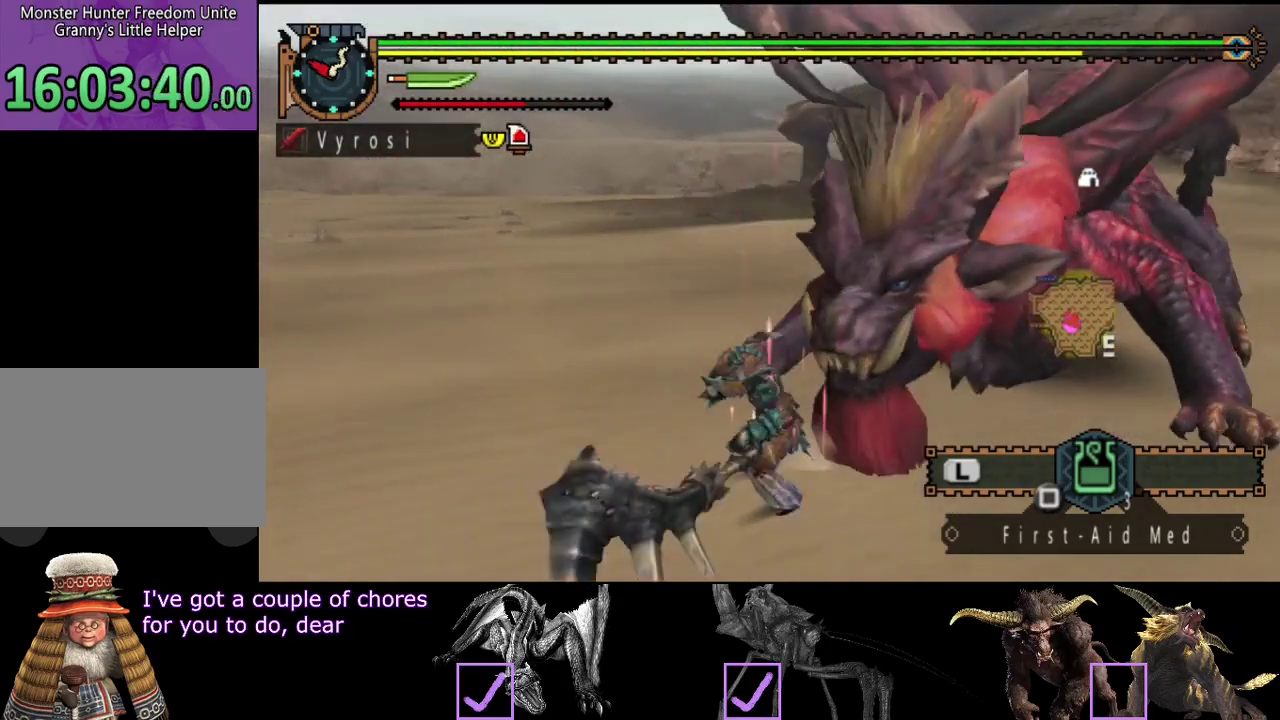
{"buttons": [], "left_stick": "center", "right_stick": "center", "events": [[267, "right_stick", "center"]]}
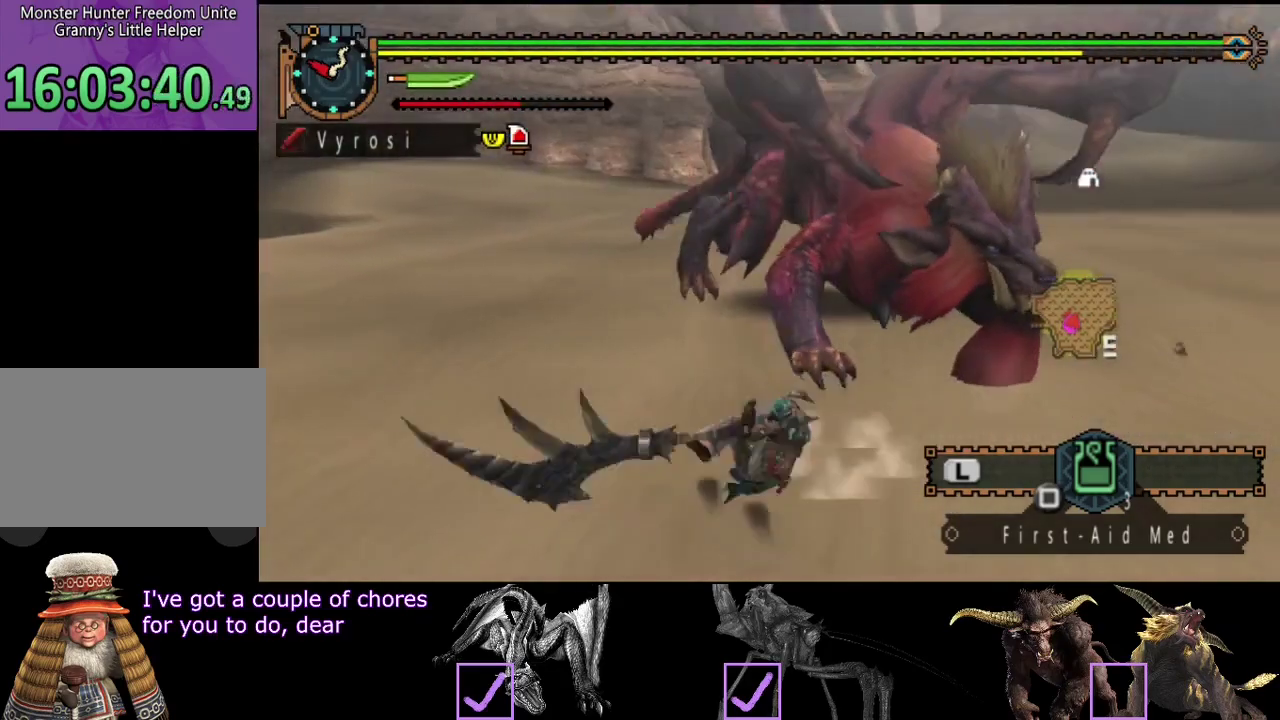
{"buttons": [], "left_stick": "right", "right_stick": "right", "events": [[100, "right_stick", "right"], [300, "right_stick", "center"], [367, "left_stick", "down-right"], [367, "right_stick", "right"], [500, "left_stick", "right"]]}
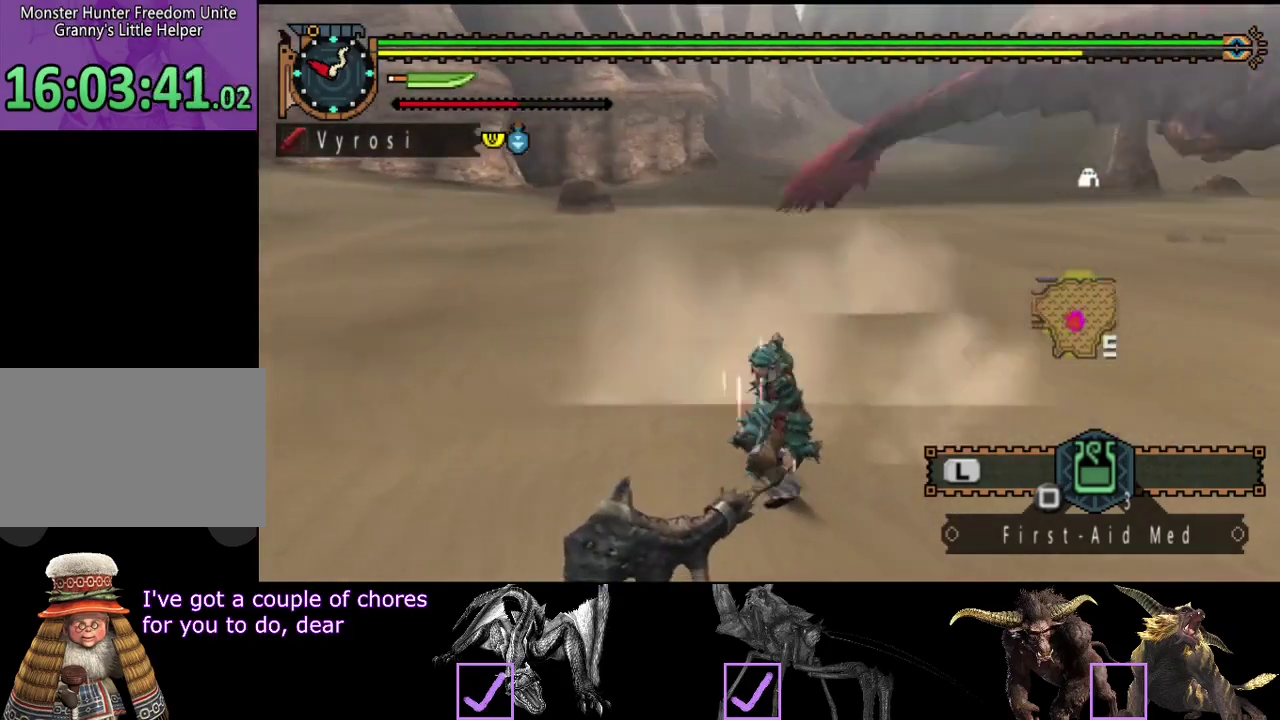
{"buttons": [], "left_stick": "up-right", "right_stick": "right", "events": [[167, "right_stick", "center"], [233, "SQUARE", "down"], [300, "left_stick", "up-right"], [333, "SQUARE", "up"], [483, "right_stick", "right"]]}
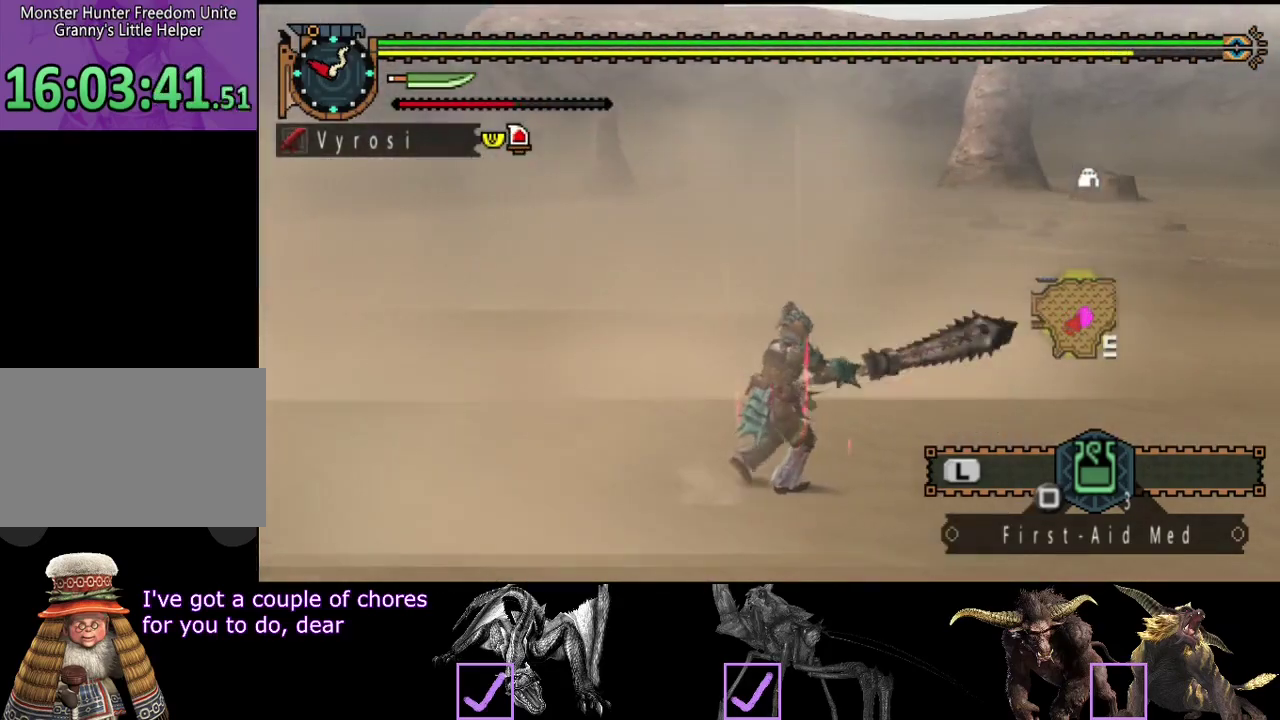
{"buttons": ["R2"], "left_stick": "up", "right_stick": "center", "events": [[17, "left_stick", "center"], [283, "R2", "down"], [383, "right_stick", "center"], [417, "left_stick", "up"]]}
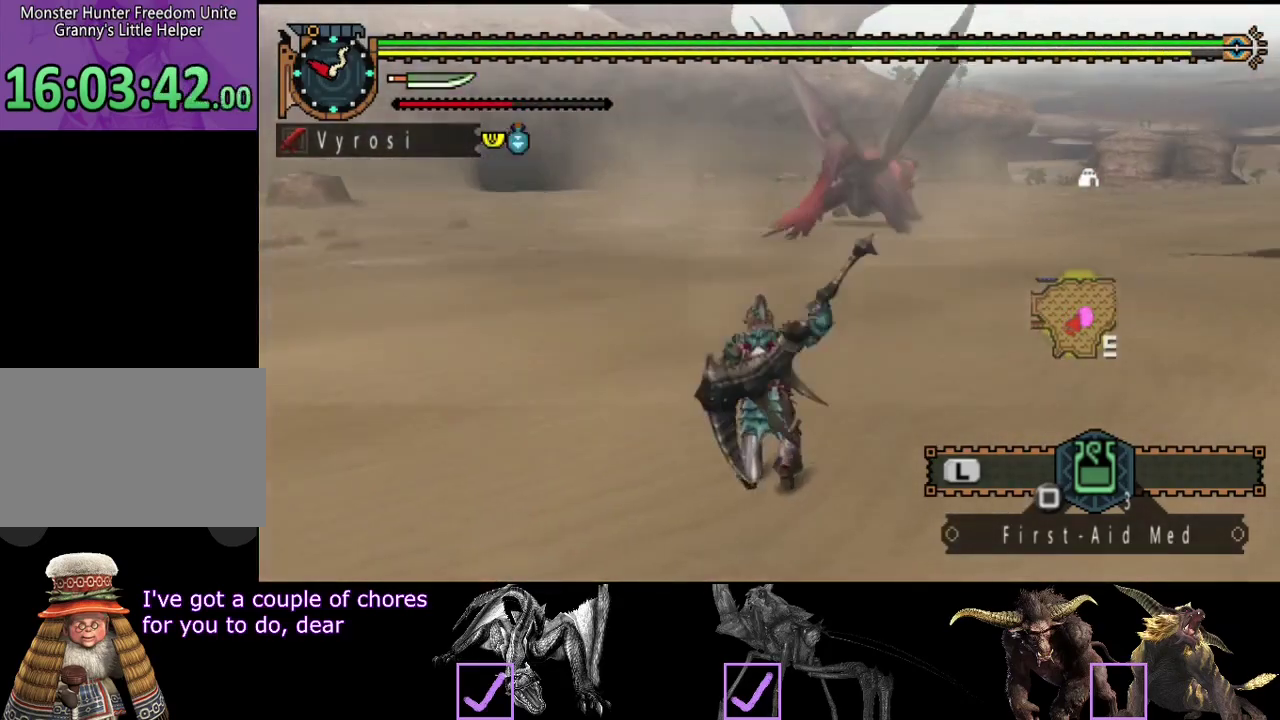
{"buttons": ["R2"], "left_stick": "up", "right_stick": "center", "events": []}
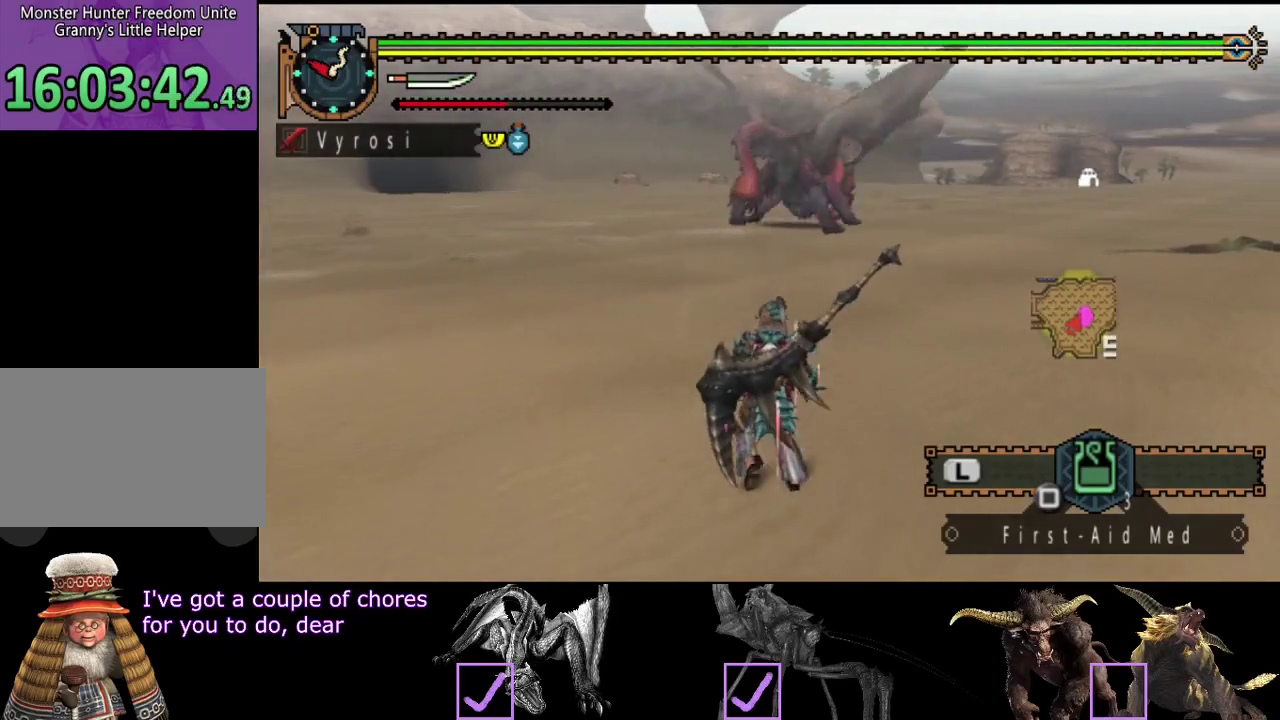
{"buttons": ["R2"], "left_stick": "up-right", "right_stick": "left", "events": [[317, "left_stick", "up-right"], [400, "right_stick", "left"]]}
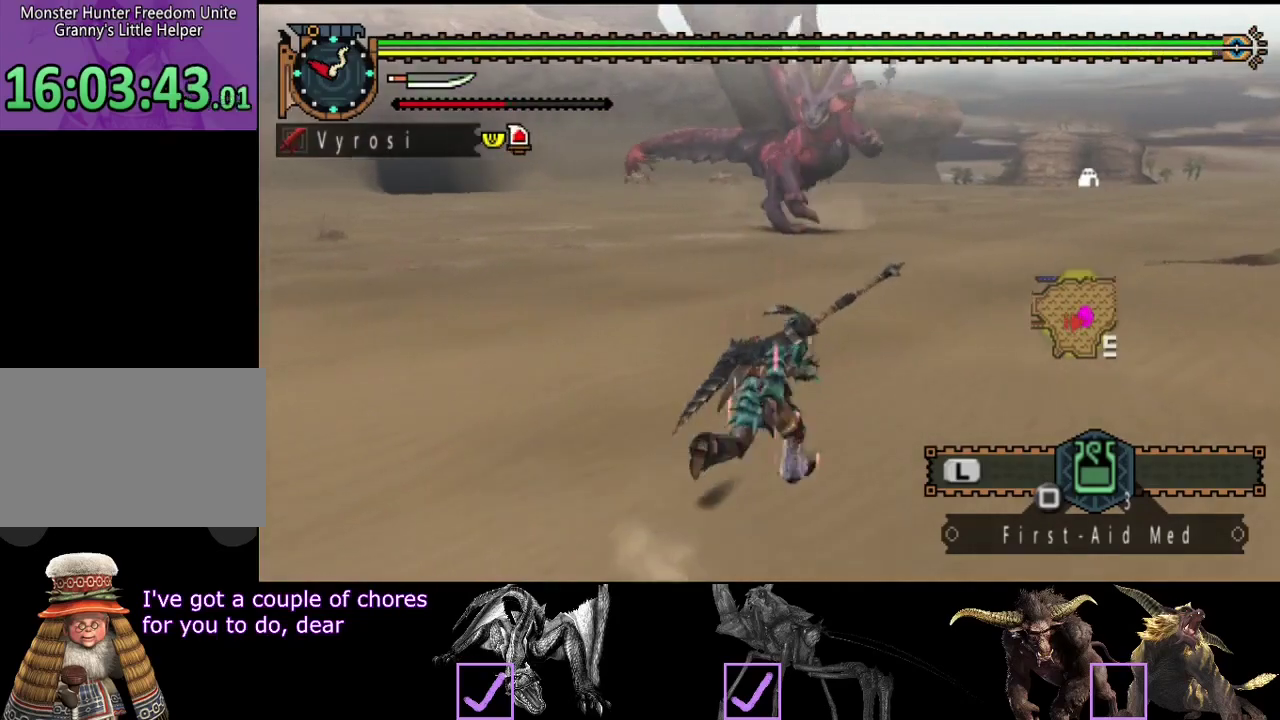
{"buttons": ["R2"], "left_stick": "right", "right_stick": "center", "events": [[67, "right_stick", "center"], [200, "left_stick", "right"]]}
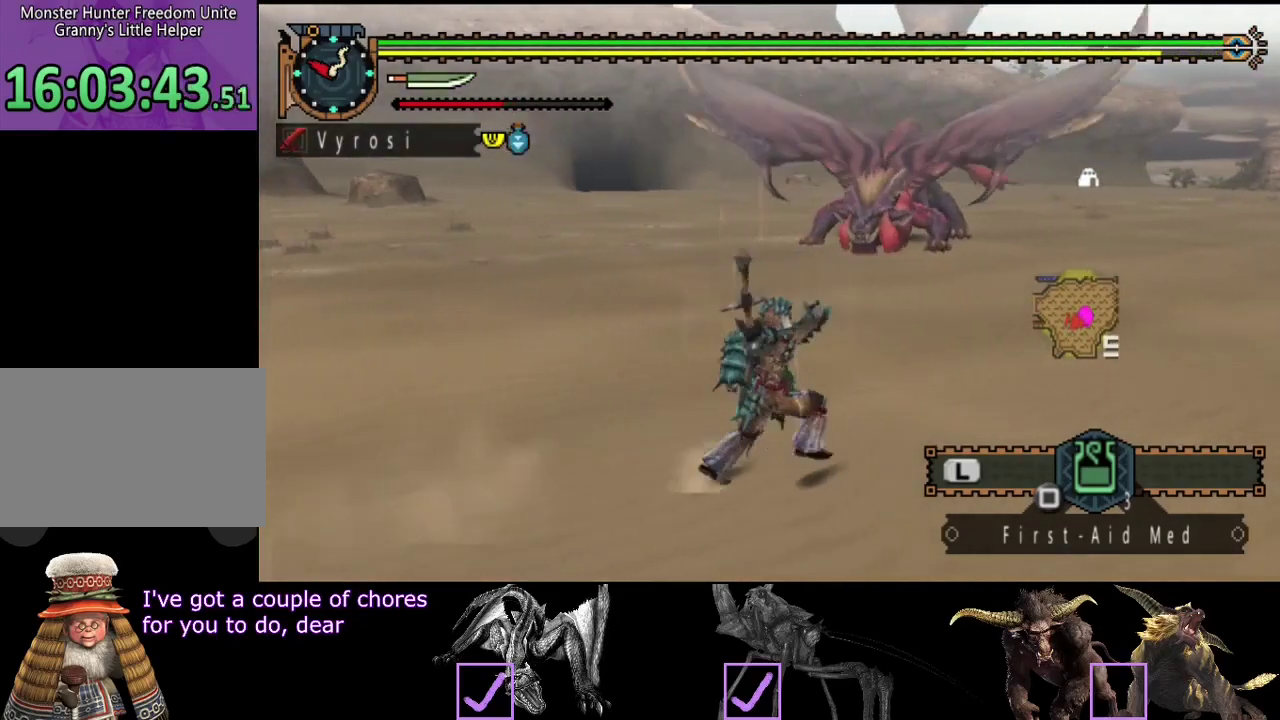
{"buttons": ["R2"], "left_stick": "right", "right_stick": "center", "events": []}
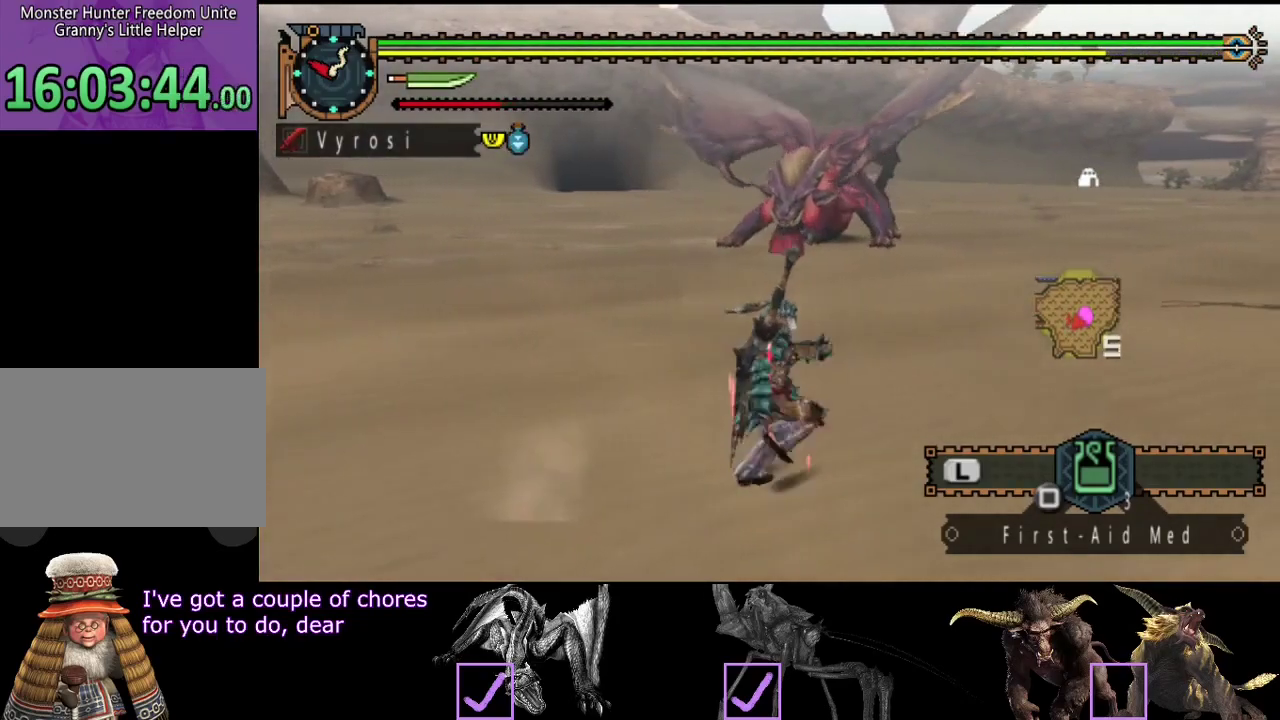
{"buttons": ["R2"], "left_stick": "up-right", "right_stick": "center", "events": [[383, "left_stick", "up-right"]]}
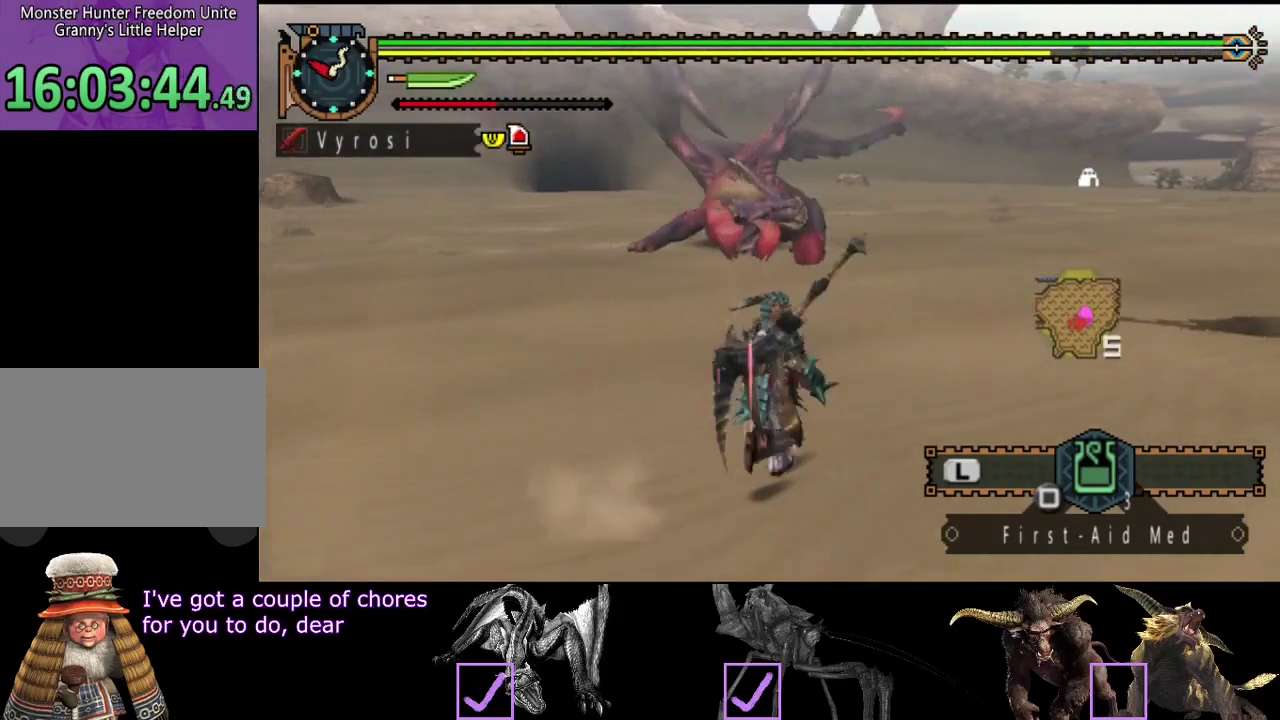
{"buttons": ["R2"], "left_stick": "up-right", "right_stick": "center", "events": [[150, "right_stick", "left"], [417, "right_stick", "center"]]}
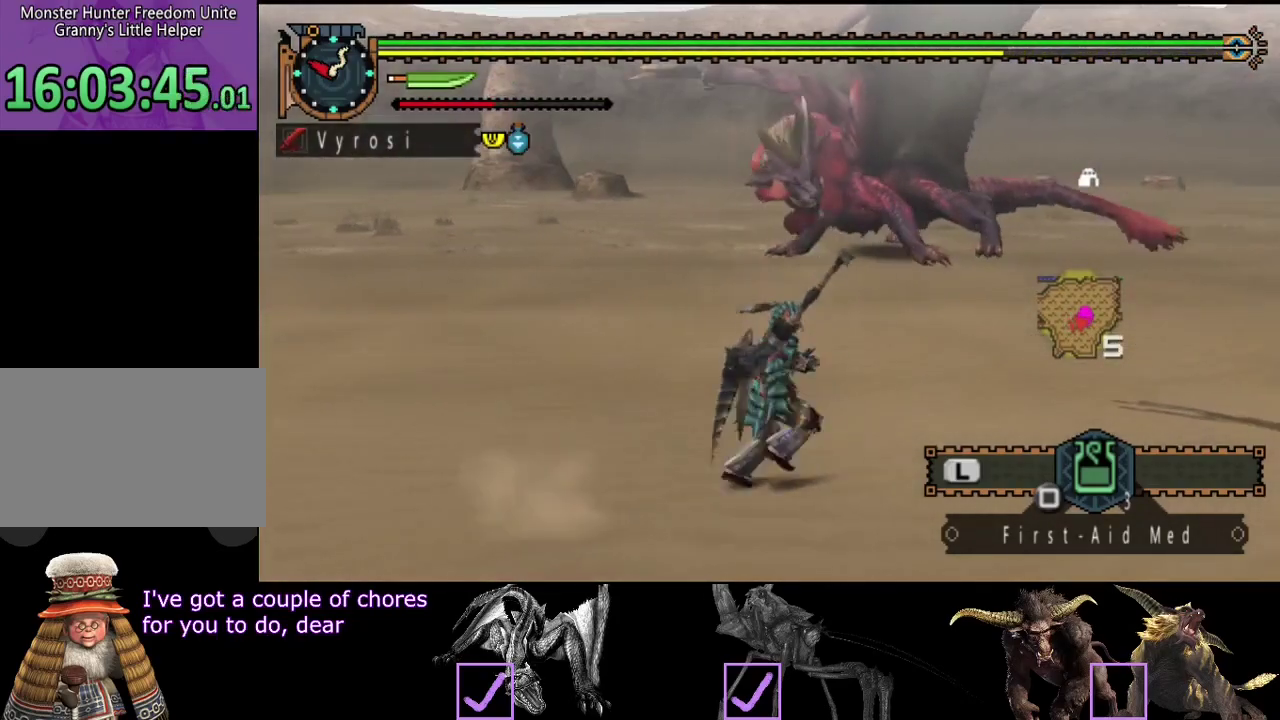
{"buttons": ["R2"], "left_stick": "up-right", "right_stick": "center", "events": [[283, "right_stick", "left"], [467, "right_stick", "center"]]}
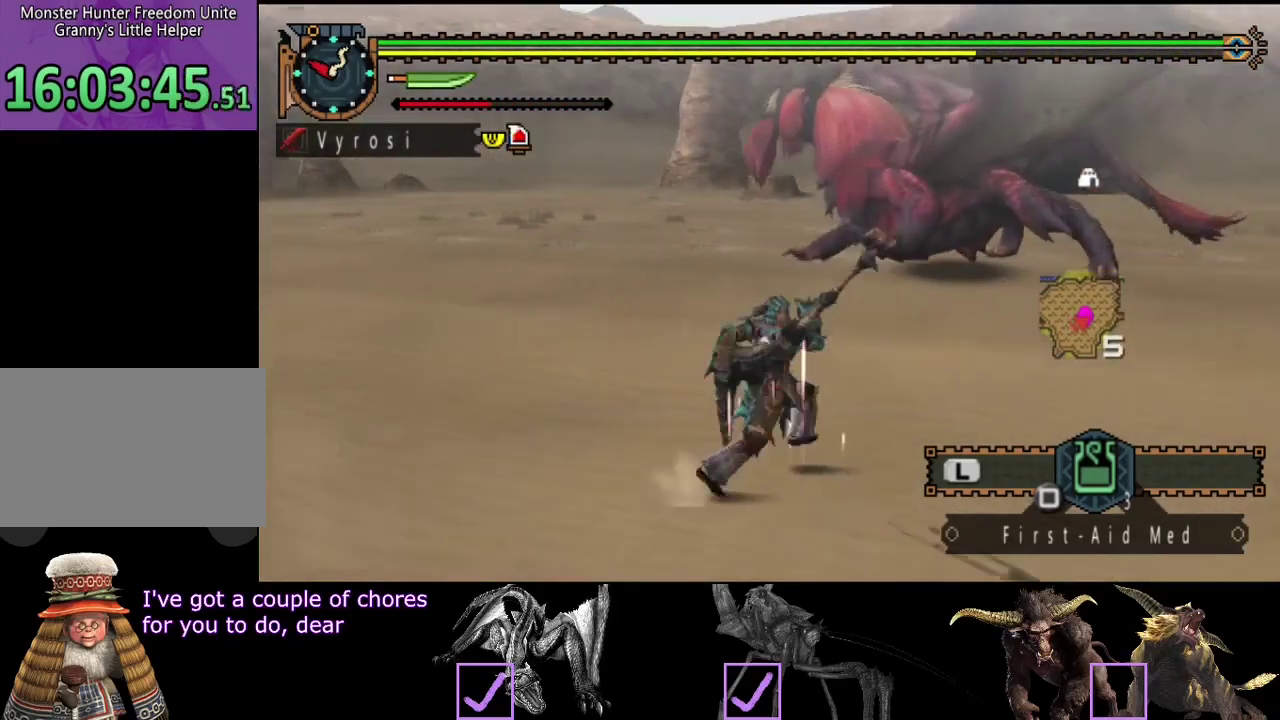
{"buttons": ["R2"], "left_stick": "right", "right_stick": "center", "events": [[17, "left_stick", "right"]]}
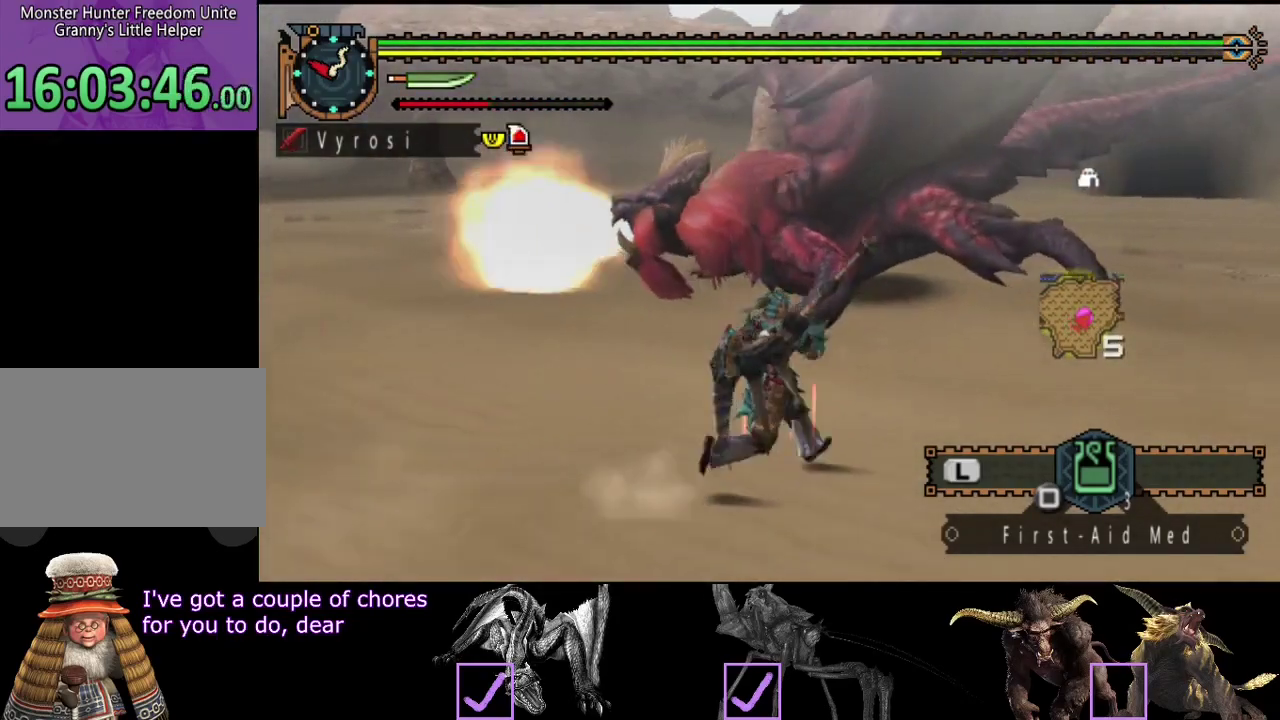
{"buttons": [], "left_stick": "center", "right_stick": "center", "events": [[200, "R2", "up"], [300, "left_stick", "center"]]}
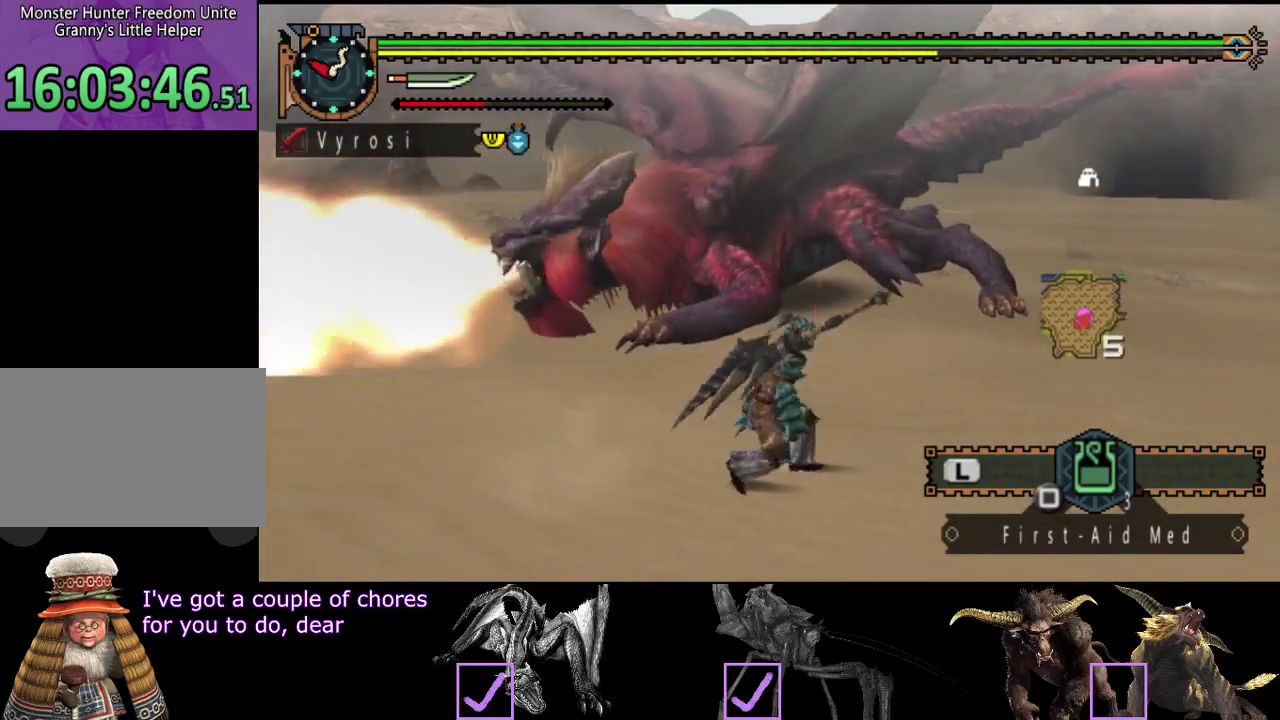
{"buttons": [], "left_stick": "left", "right_stick": "center", "events": [[417, "left_stick", "left"]]}
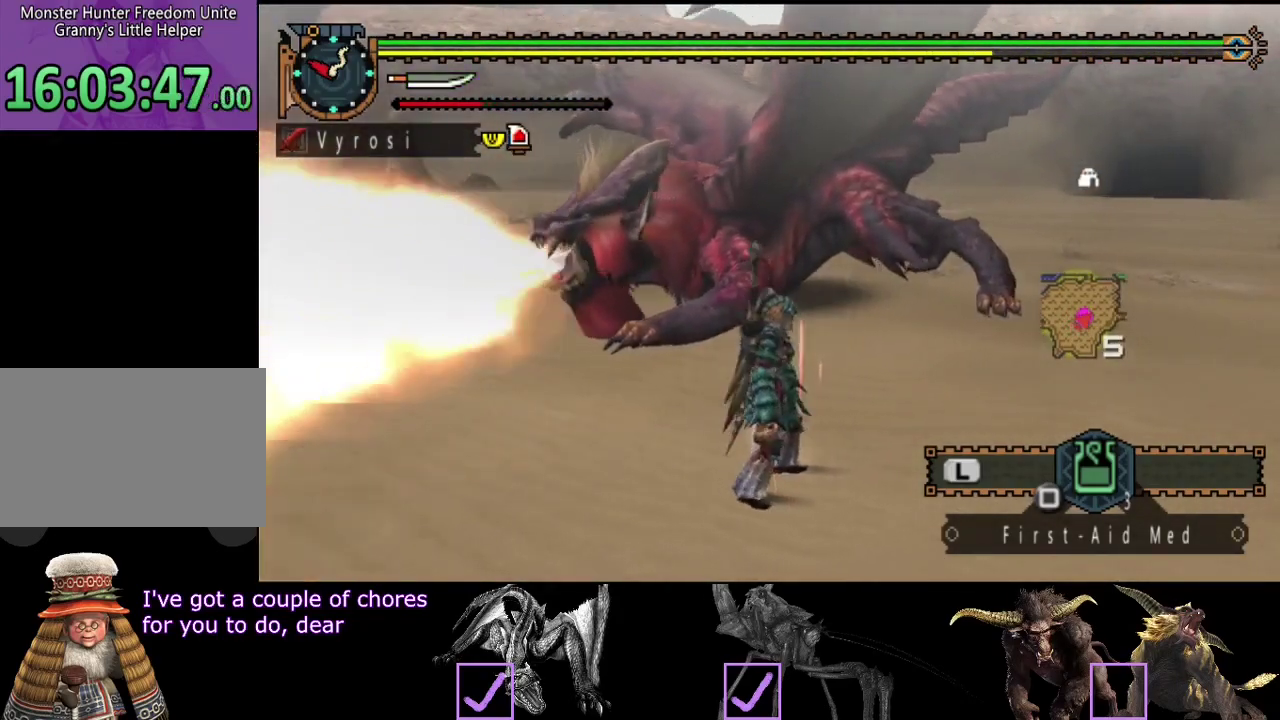
{"buttons": [], "left_stick": "center", "right_stick": "center", "events": [[450, "left_stick", "center"]]}
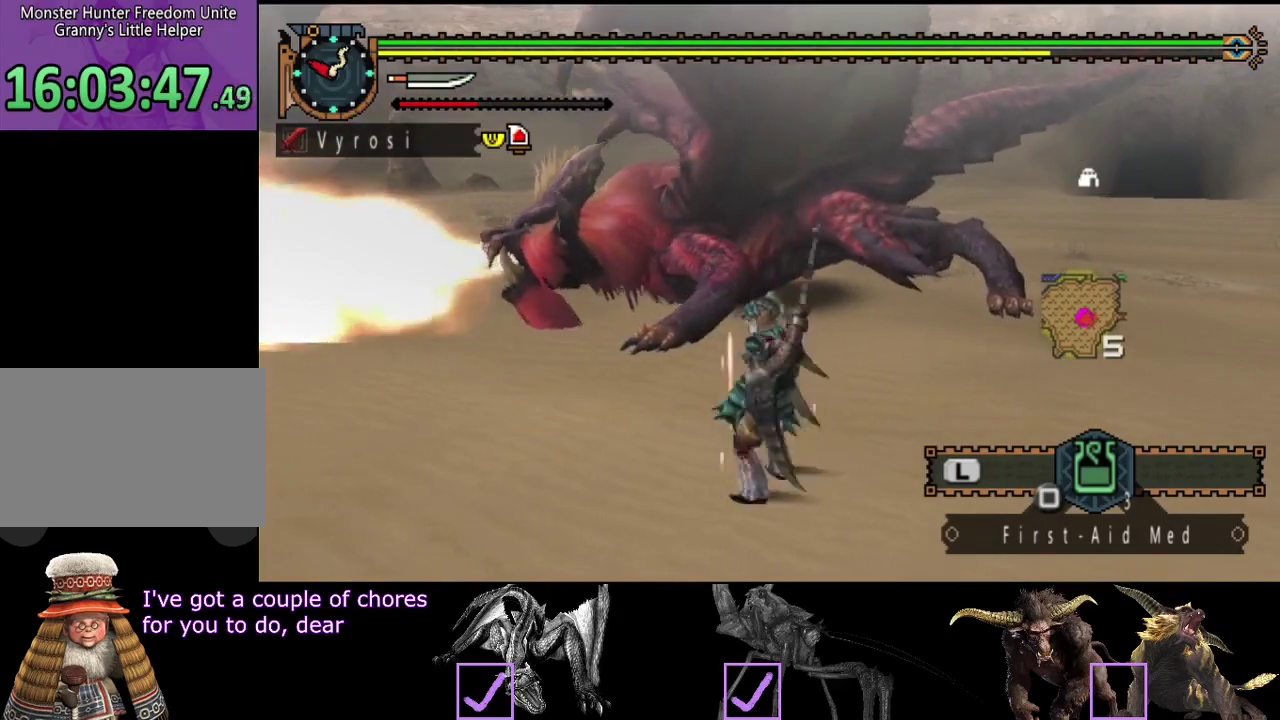
{"buttons": [], "left_stick": "center", "right_stick": "center", "events": []}
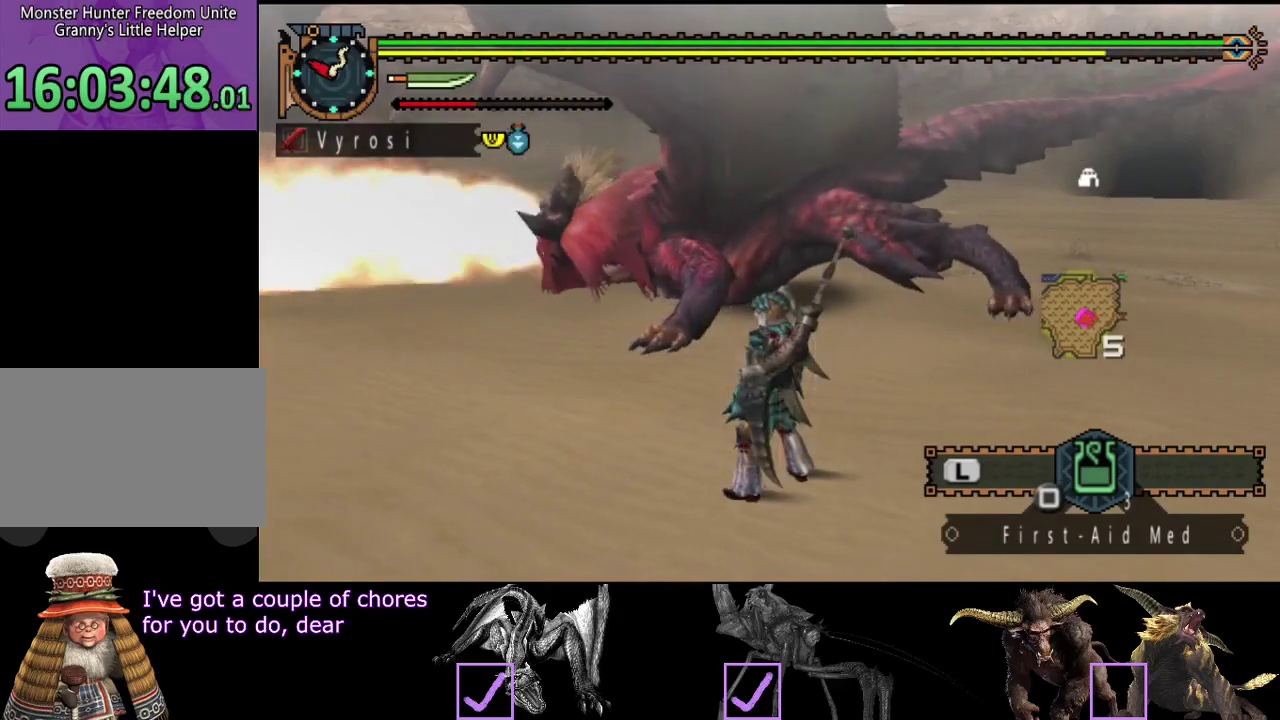
{"buttons": ["R2"], "left_stick": "left", "right_stick": "center", "events": [[33, "left_stick", "left"], [67, "R2", "down"], [167, "right_stick", "right"], [367, "right_stick", "center"]]}
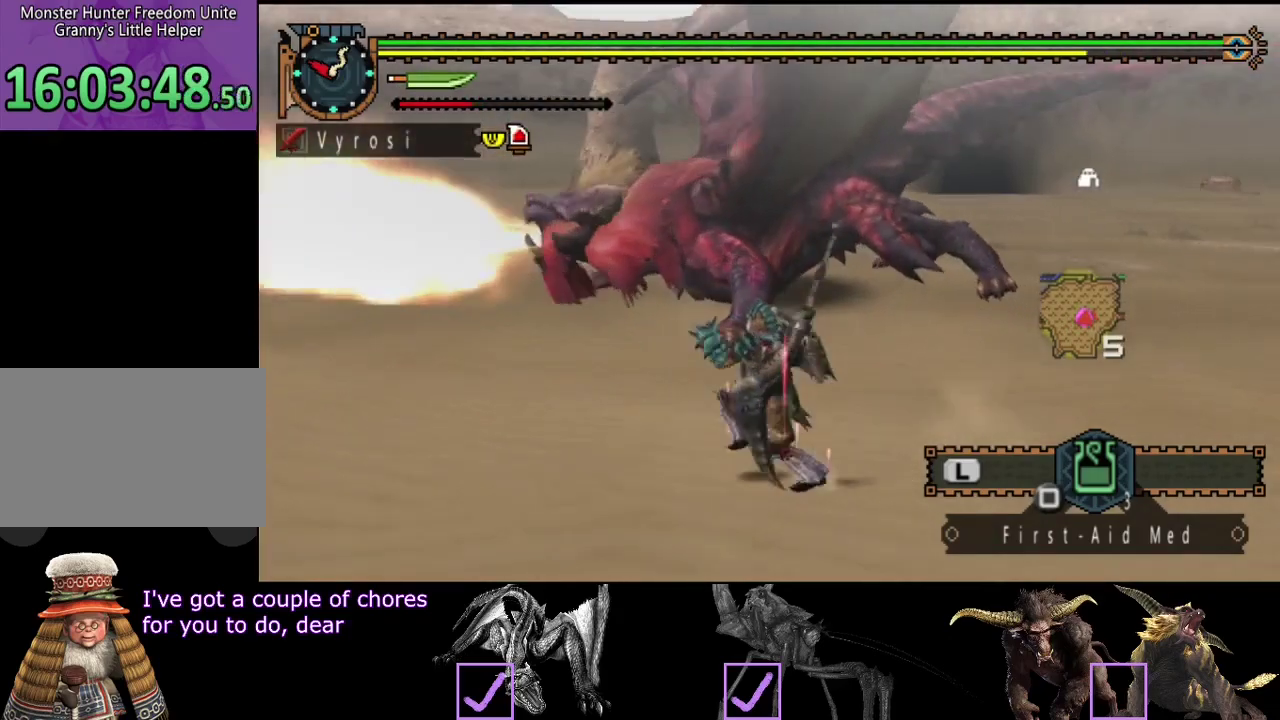
{"buttons": ["TRIANGLE", "R2"], "left_stick": "up", "right_stick": "center", "events": [[233, "left_stick", "up-left"], [467, "TRIANGLE", "down"], [467, "left_stick", "up"]]}
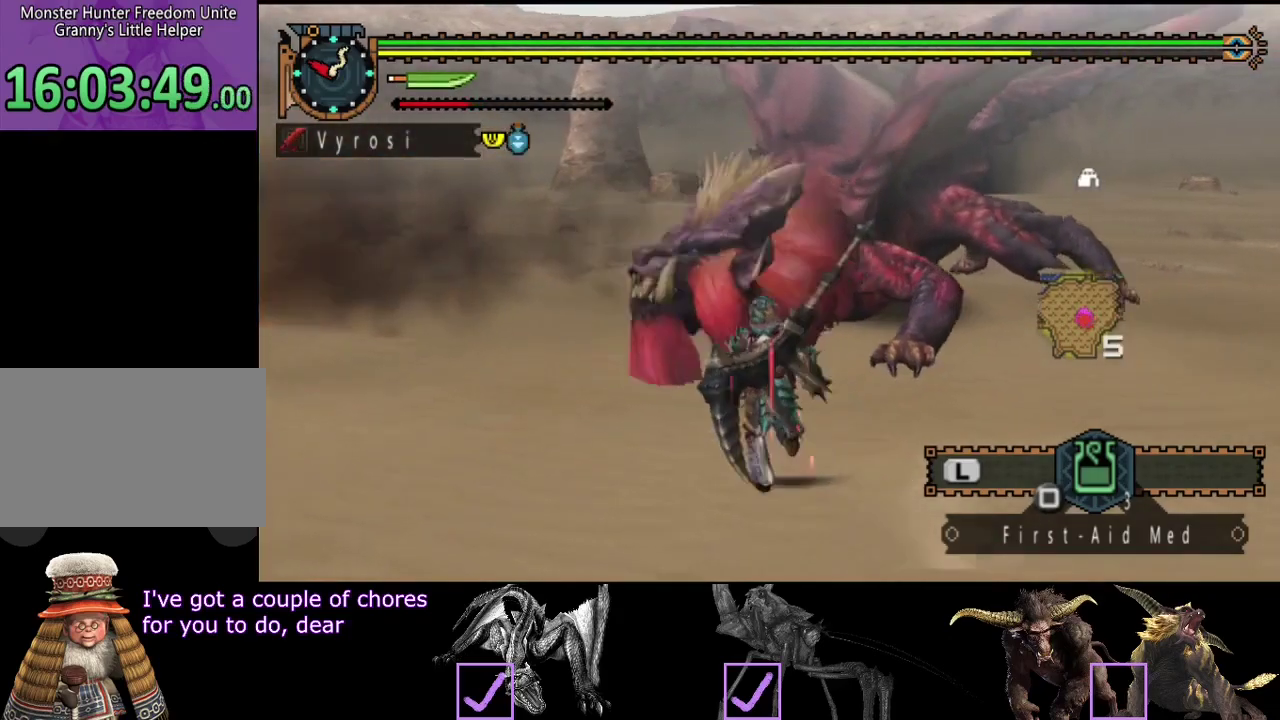
{"buttons": ["TRIANGLE"], "left_stick": "up", "right_stick": "center", "events": [[33, "R2", "up"], [67, "TRIANGLE", "up"], [417, "TRIANGLE", "down"]]}
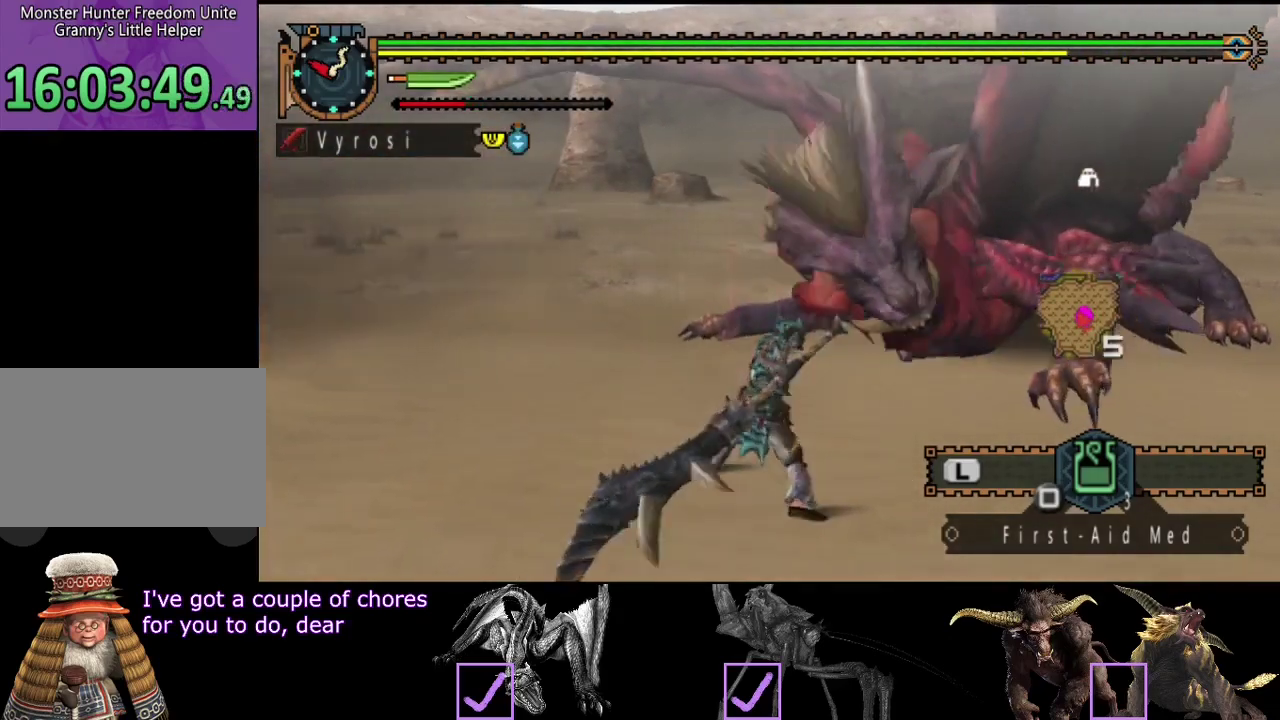
{"buttons": [], "left_stick": "up-right", "right_stick": "center", "events": [[17, "TRIANGLE", "up"], [217, "left_stick", "up-right"]]}
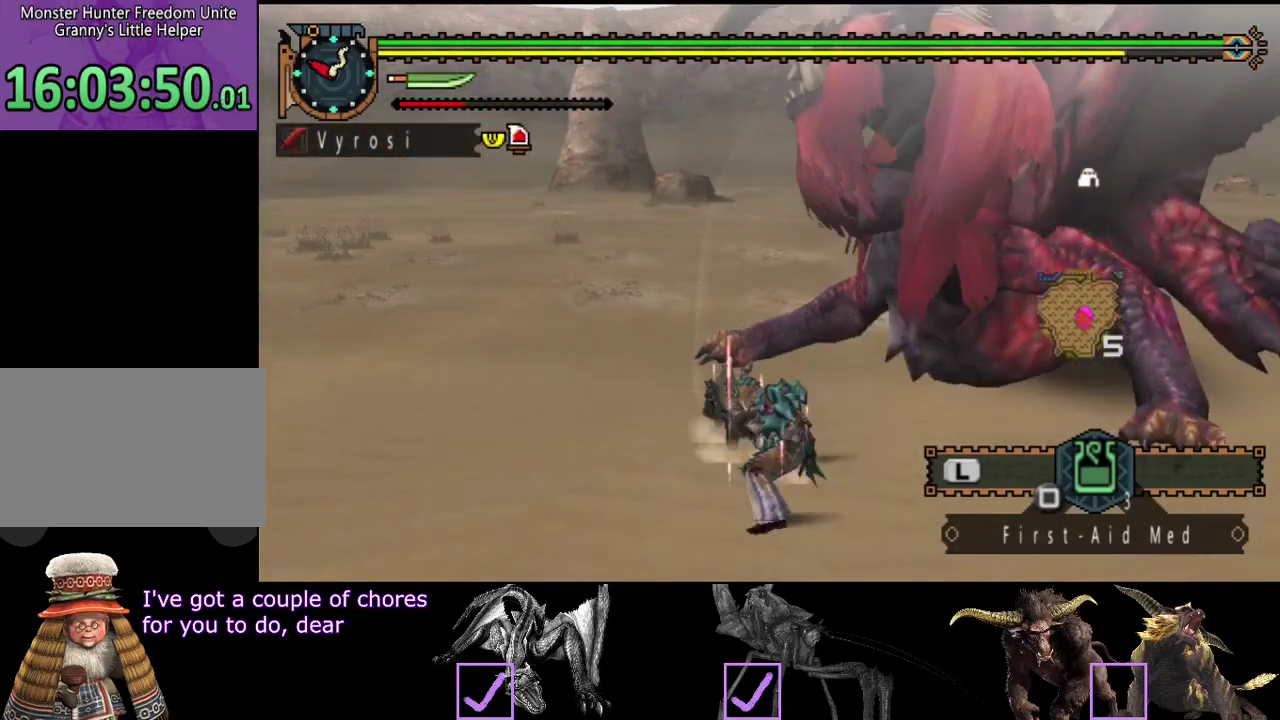
{"buttons": [], "left_stick": "center", "right_stick": "center", "events": [[50, "CIRCLE", "down"], [50, "TRIANGLE", "down"], [150, "TRIANGLE", "up"], [250, "TRIANGLE", "down"], [317, "TRIANGLE", "up"], [383, "TRIANGLE", "down"], [450, "TRIANGLE", "up"], [450, "left_stick", "center"], [483, "CIRCLE", "up"]]}
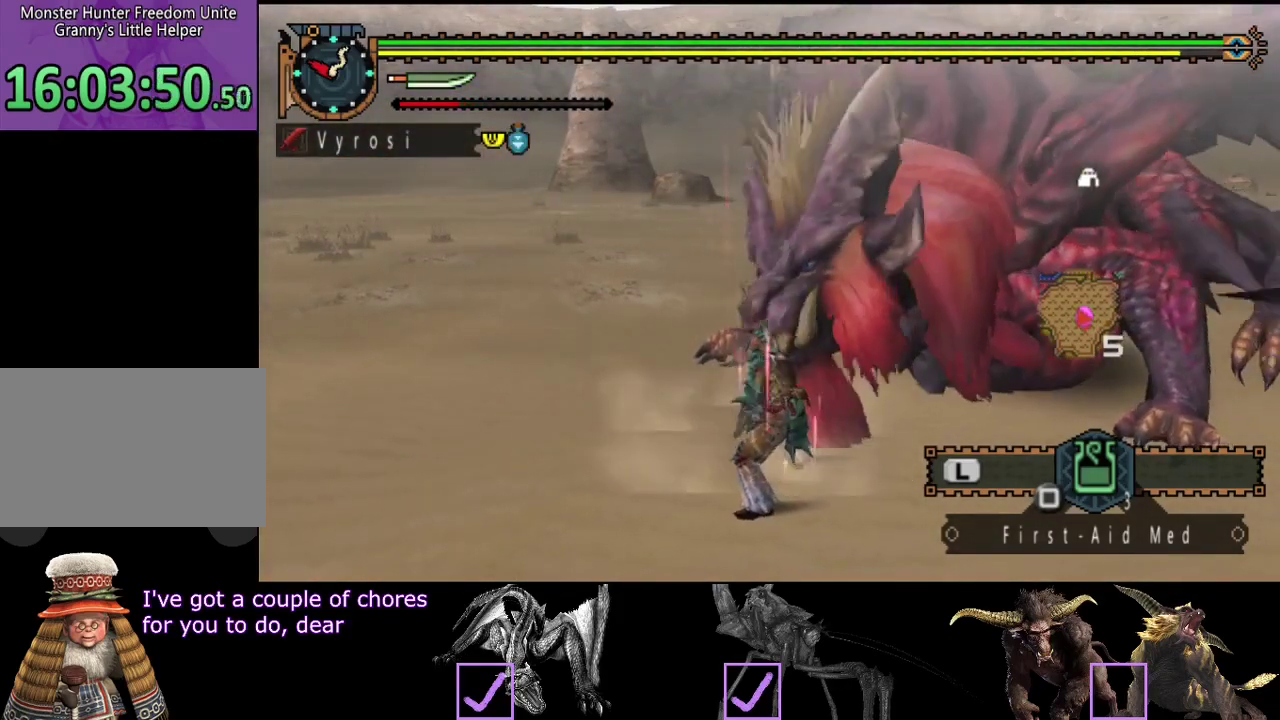
{"buttons": [], "left_stick": "center", "right_stick": "center", "events": [[17, "CIRCLE", "down"], [17, "TRIANGLE", "down"], [117, "TRIANGLE", "up"], [167, "TRIANGLE", "down"], [267, "TRIANGLE", "up"], [300, "CIRCLE", "up"]]}
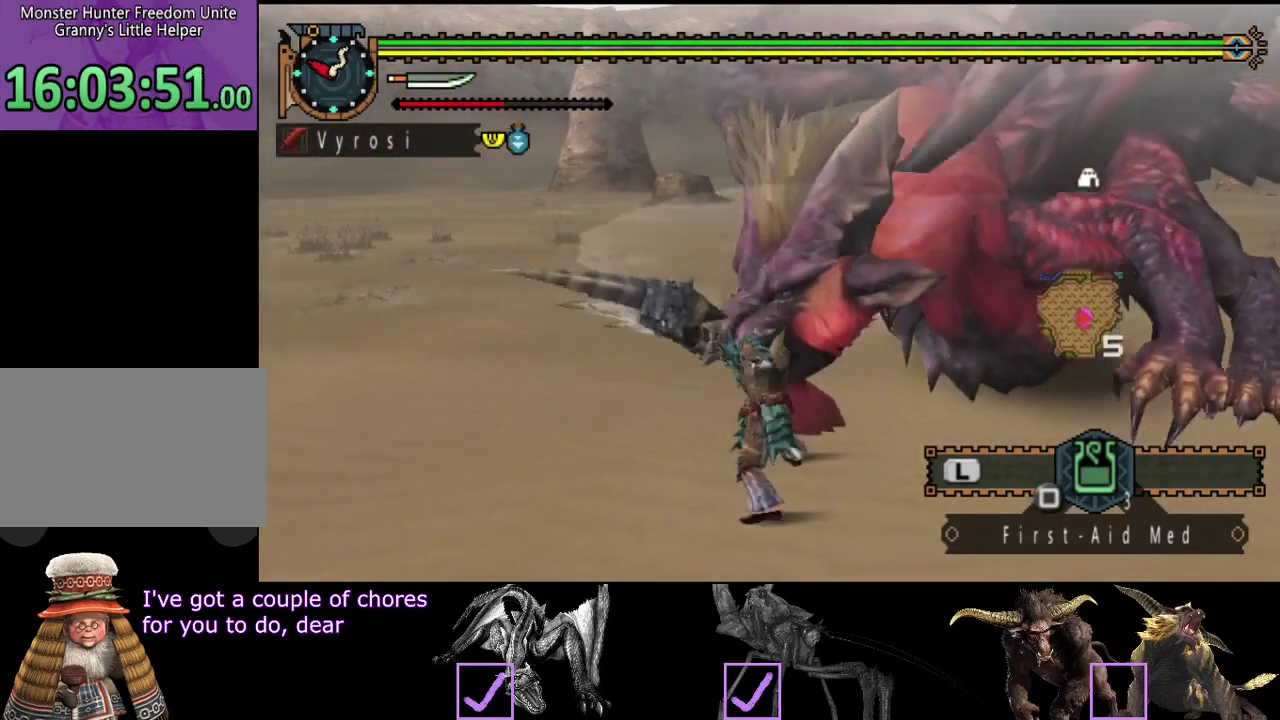
{"buttons": [], "left_stick": "center", "right_stick": "center", "events": []}
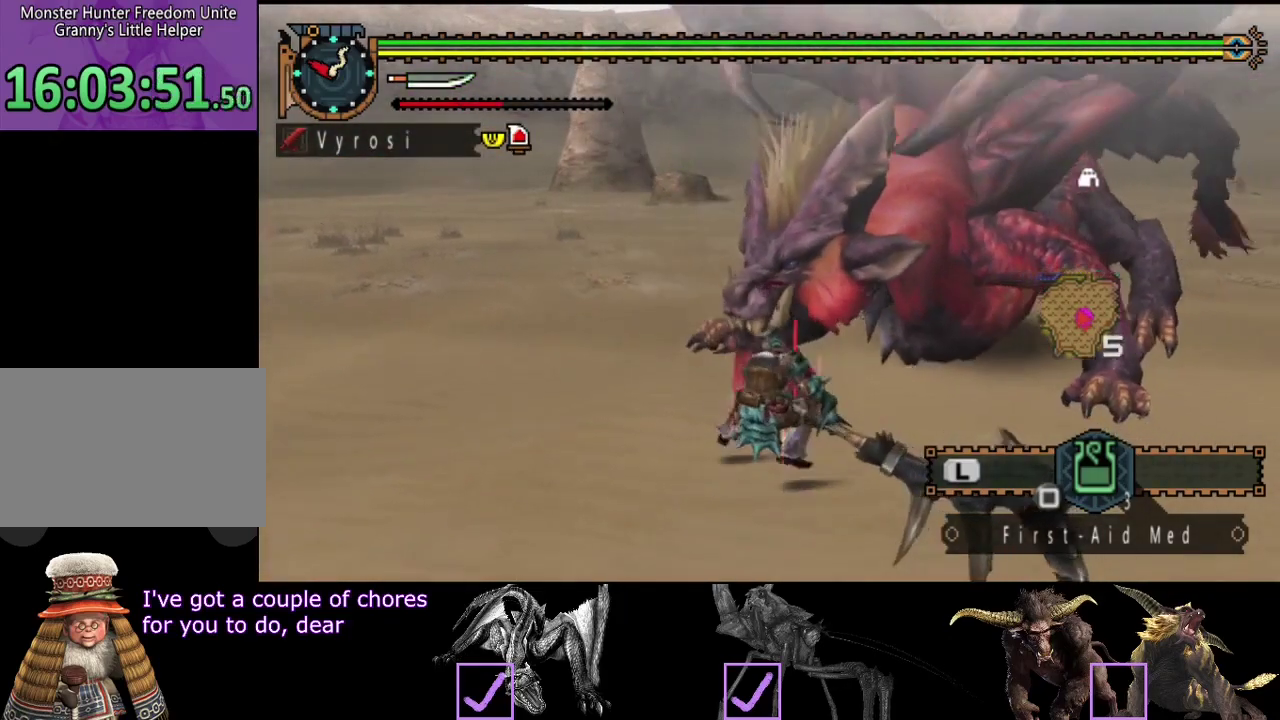
{"buttons": [], "left_stick": "right", "right_stick": "center", "events": [[417, "left_stick", "right"]]}
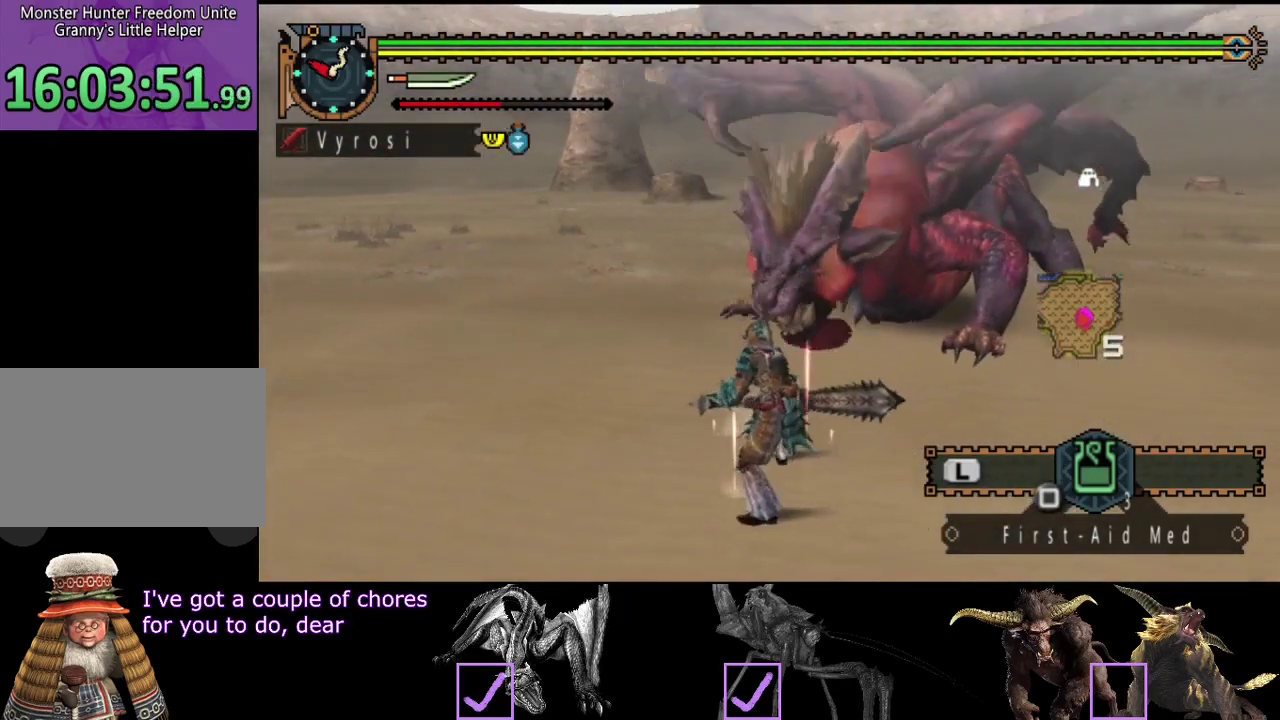
{"buttons": [], "left_stick": "down", "right_stick": "center", "events": [[283, "left_stick", "down-right"], [483, "left_stick", "down"]]}
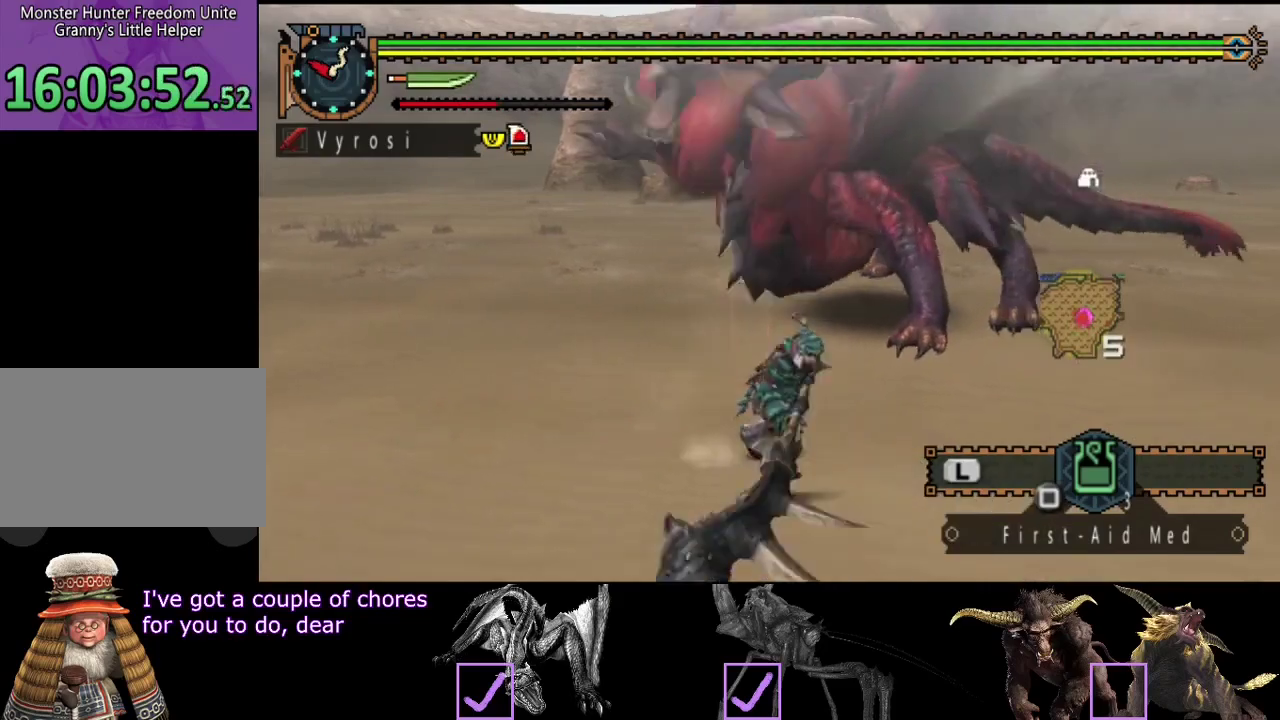
{"buttons": [], "left_stick": "up", "right_stick": "center", "events": [[83, "left_stick", "down-left"], [150, "left_stick", "left"], [217, "left_stick", "up-left"], [283, "left_stick", "up"]]}
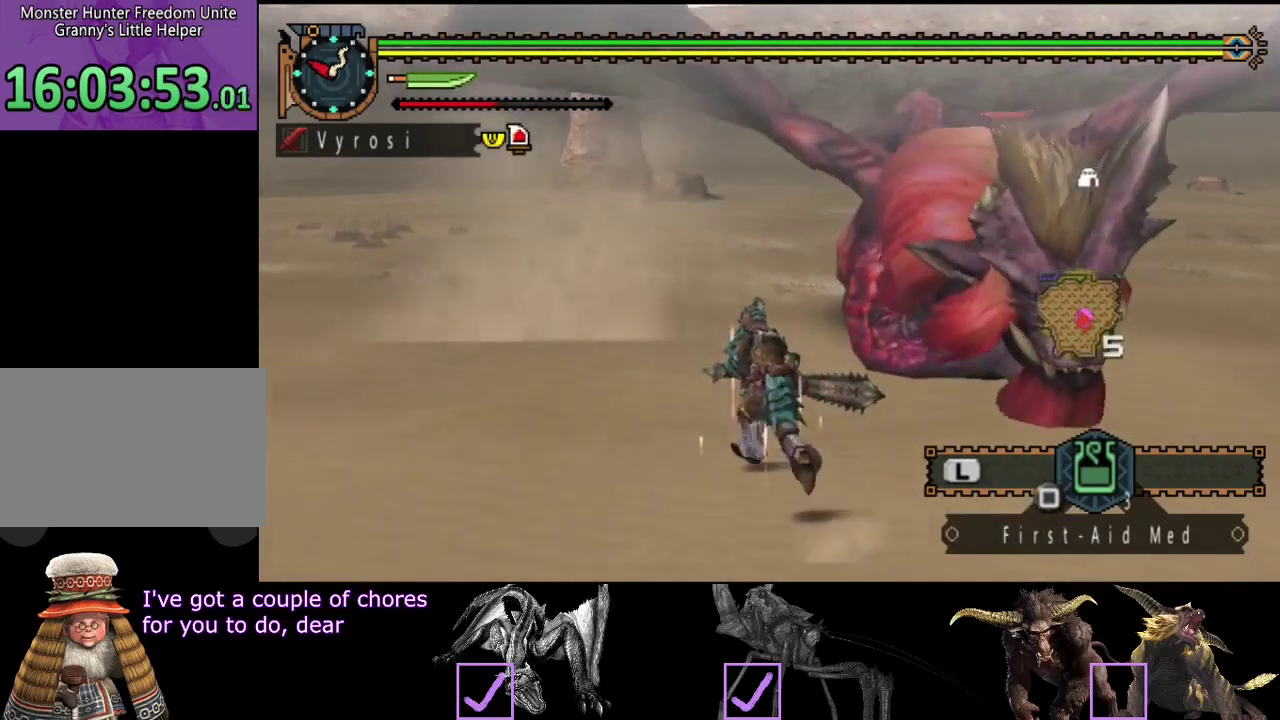
{"buttons": ["TRIANGLE"], "left_stick": "up", "right_stick": "center", "events": [[117, "CIRCLE", "down"], [200, "CIRCLE", "up"], [333, "TRIANGLE", "down"], [400, "TRIANGLE", "up"], [467, "TRIANGLE", "down"]]}
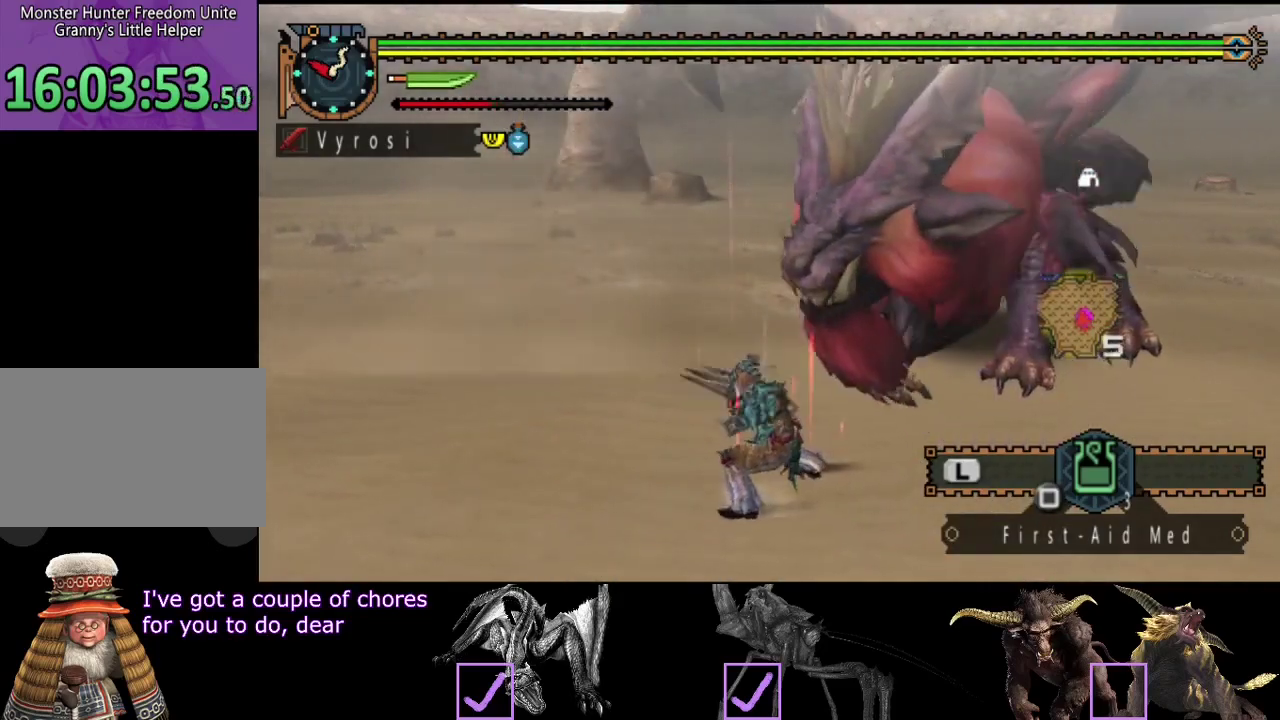
{"buttons": [], "left_stick": "up", "right_stick": "center", "events": [[33, "TRIANGLE", "up"], [100, "TRIANGLE", "down"], [200, "TRIANGLE", "up"], [267, "TRIANGLE", "down"], [500, "TRIANGLE", "up"]]}
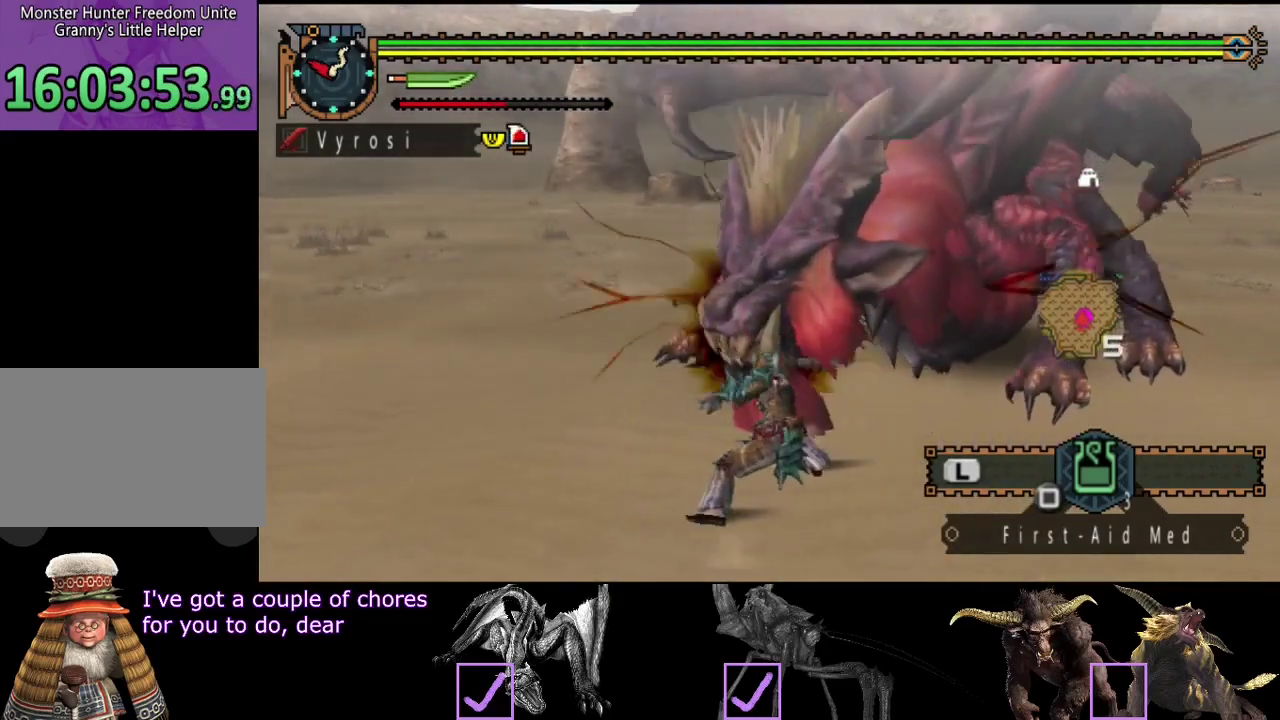
{"buttons": ["TRIANGLE"], "left_stick": "center", "right_stick": "center", "events": [[67, "TRIANGLE", "down"], [100, "left_stick", "center"], [167, "TRIANGLE", "up"], [500, "TRIANGLE", "down"]]}